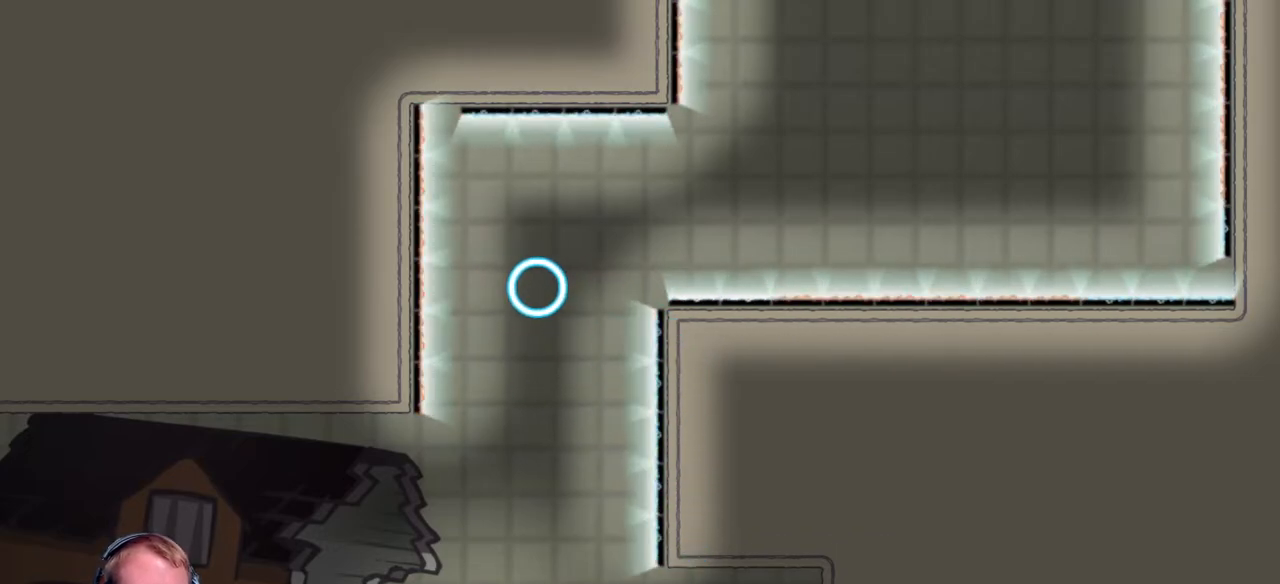
Gameplay with keyboard and mouse; each line is a JSON object with the keys and mouse buttons held at the frame after it. "events" lists presses ("down") and releases ("up") of "a", "d", "escape", "s", "w", "mouse_left" and "mouse_right" between this image and that frame as [ms after this image, input, new state], when the widget could be followed in between. "mouse_left", "mouse_right" = the "left", "right" buttons of the "mouse" list. No other keys are recorded. Mouse movement is not recorded.
{"keys": [], "mouse": ["left"], "events": [[50, "mouse_left", "down"], [183, "mouse_left", "up"], [433, "mouse_left", "down"]]}
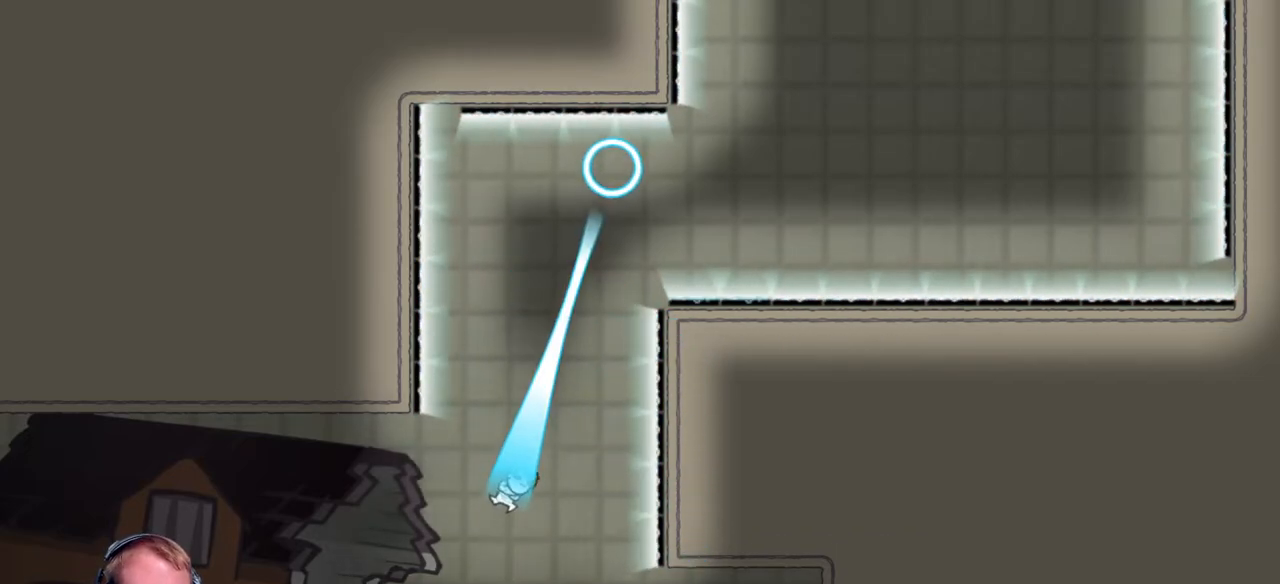
{"keys": ["d"], "mouse": [], "events": [[67, "mouse_left", "up"], [350, "mouse_left", "down"], [483, "d", "down"], [483, "mouse_left", "up"]]}
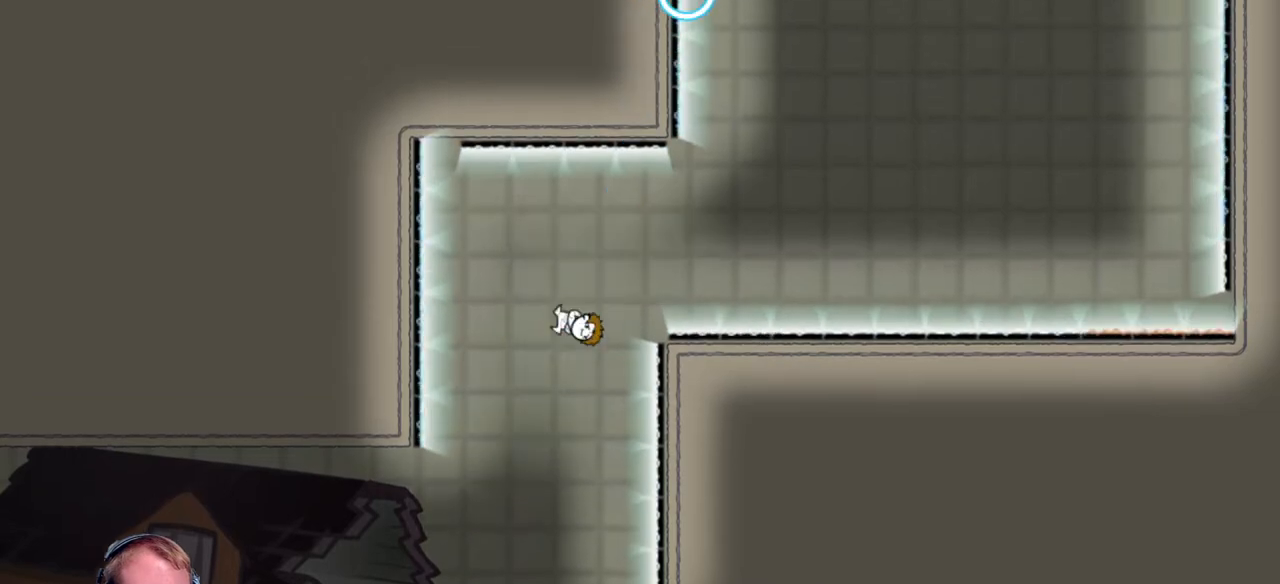
{"keys": ["d"], "mouse": [], "events": [[217, "mouse_left", "down"], [267, "mouse_left", "up"]]}
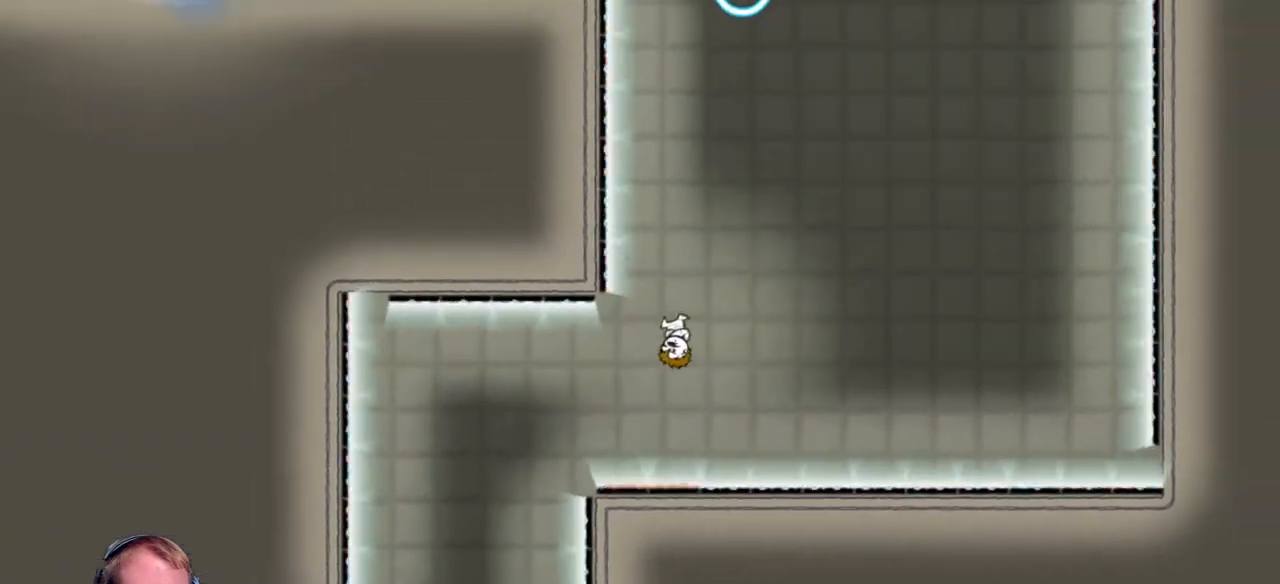
{"keys": [], "mouse": ["left"], "events": [[150, "mouse_left", "down"], [250, "d", "up"], [250, "mouse_left", "up"], [433, "mouse_left", "down"]]}
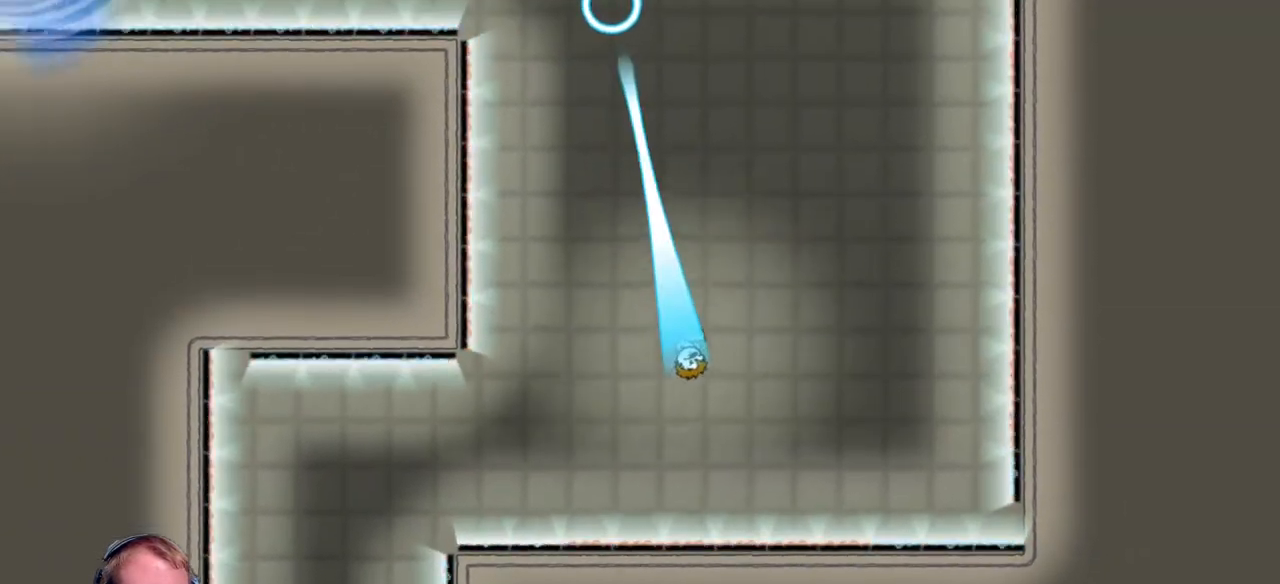
{"keys": [], "mouse": [], "events": [[83, "mouse_left", "up"], [250, "mouse_left", "down"], [350, "mouse_left", "up"]]}
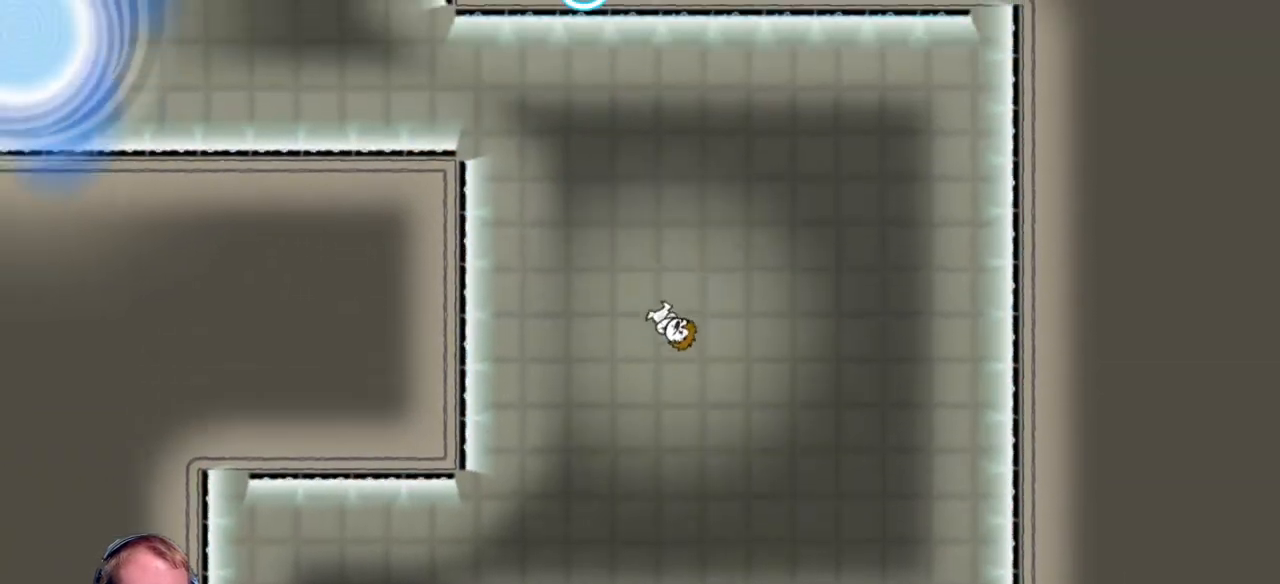
{"keys": [], "mouse": [], "events": [[33, "mouse_left", "down"], [133, "mouse_left", "up"], [417, "mouse_left", "down"], [500, "mouse_left", "up"]]}
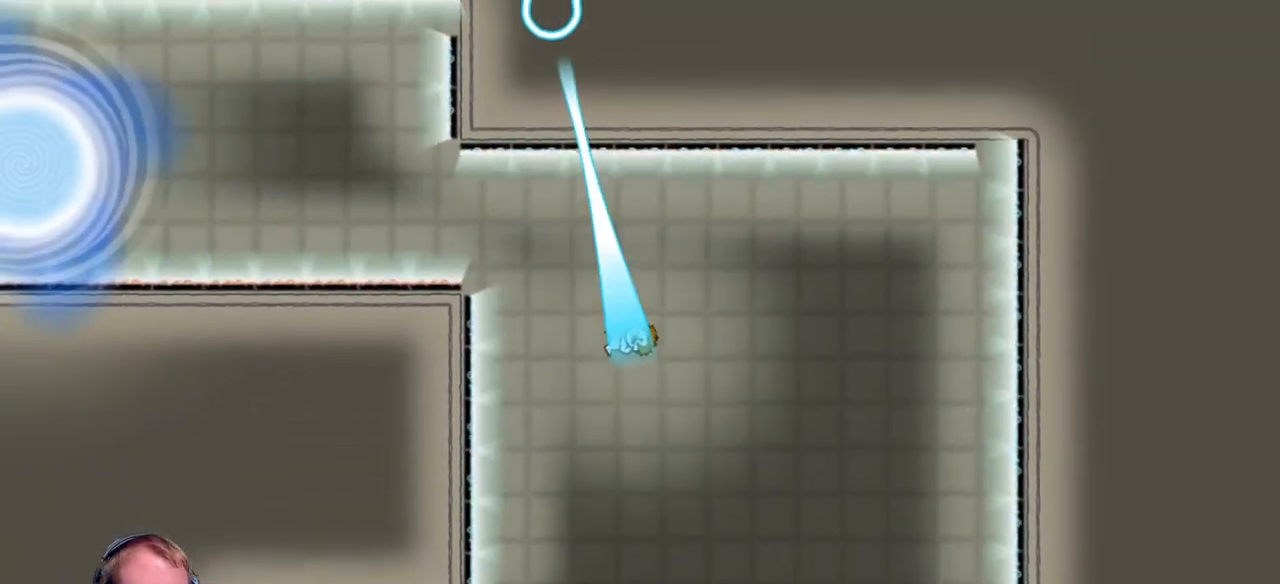
{"keys": [], "mouse": [], "events": [[200, "mouse_left", "down"], [283, "mouse_left", "up"]]}
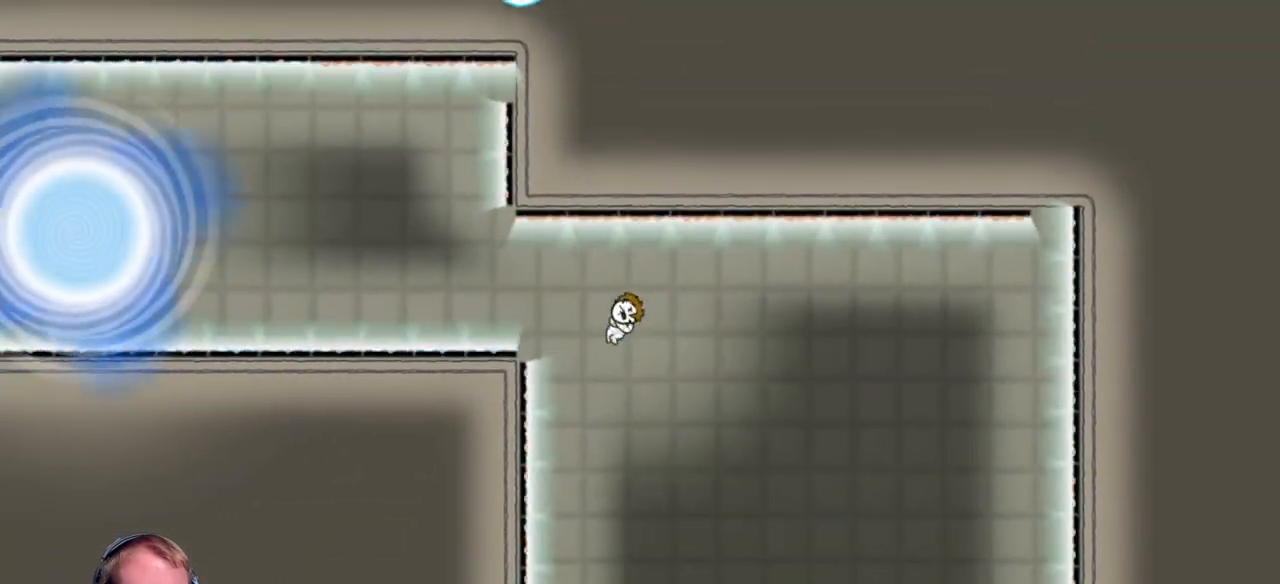
{"keys": [], "mouse": [], "events": [[67, "mouse_left", "down"], [217, "mouse_left", "up"]]}
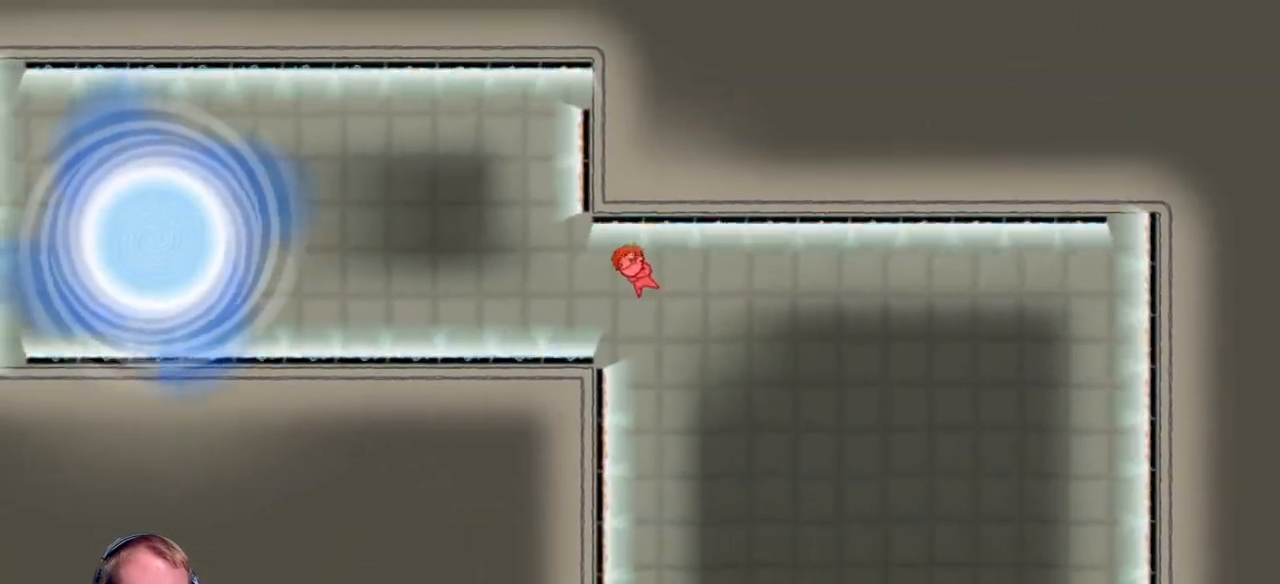
{"keys": [], "mouse": [], "events": [[83, "mouse_left", "down"], [183, "mouse_left", "up"]]}
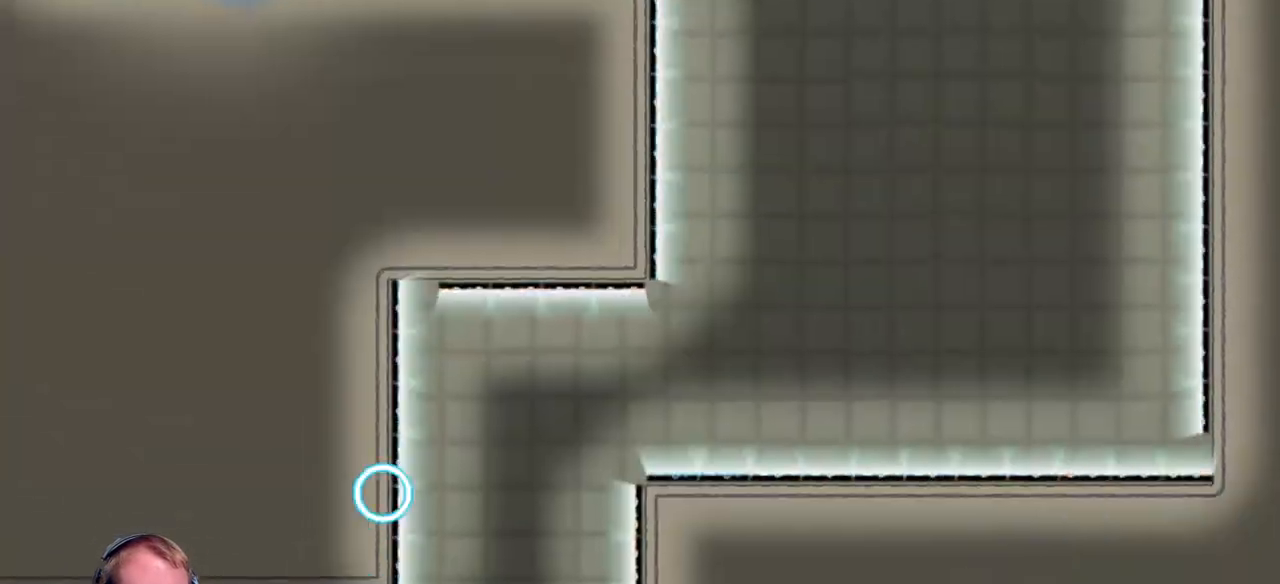
{"keys": [], "mouse": [], "events": [[300, "d", "down"], [467, "d", "up"]]}
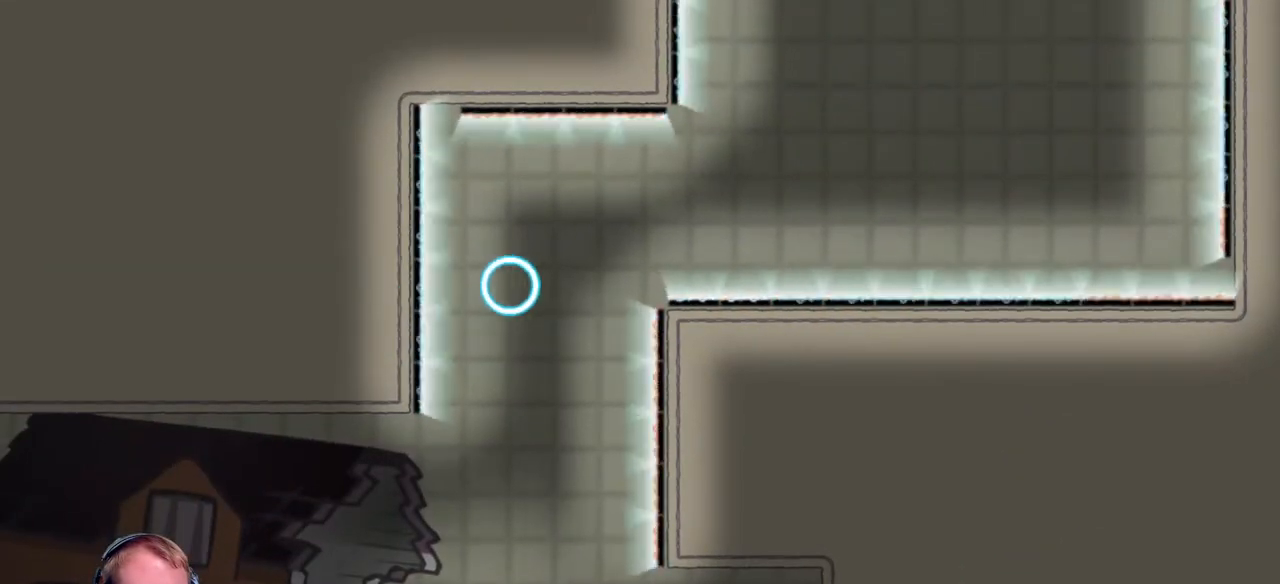
{"keys": [], "mouse": [], "events": [[300, "mouse_left", "down"], [500, "mouse_left", "up"]]}
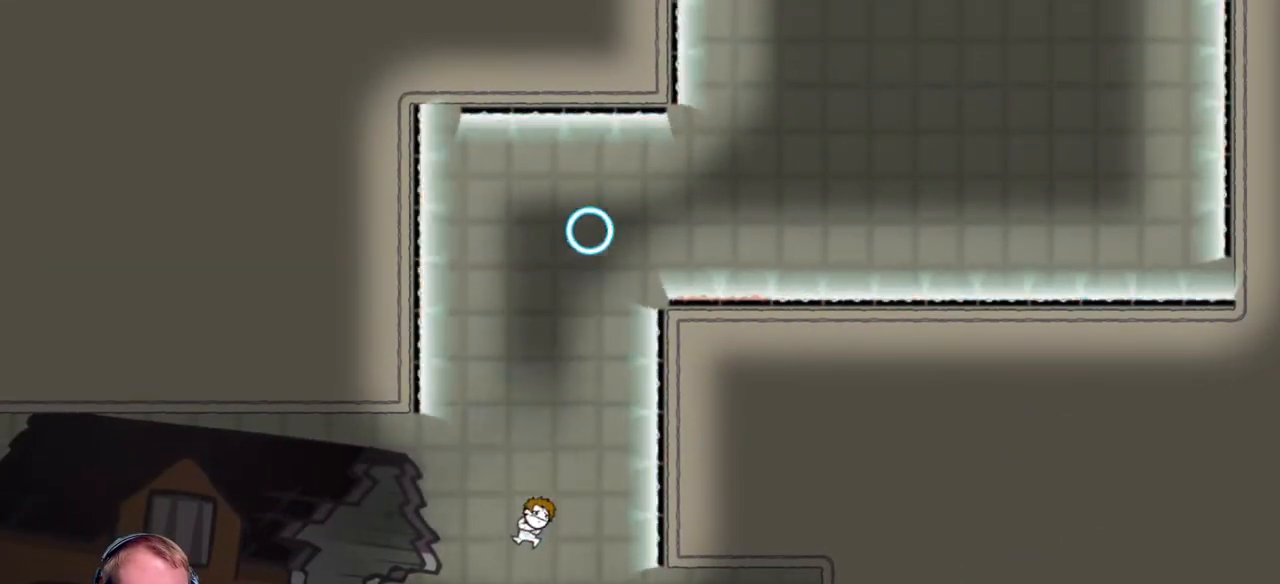
{"keys": ["d"], "mouse": [], "events": [[317, "d", "down"], [317, "mouse_left", "down"], [417, "mouse_left", "up"]]}
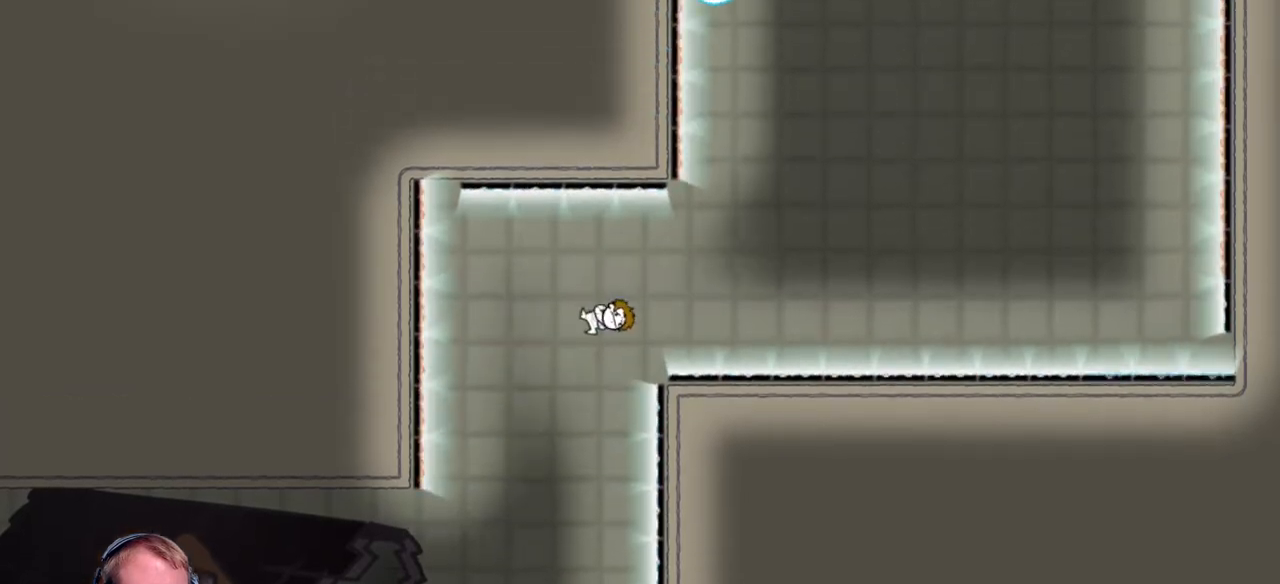
{"keys": ["d"], "mouse": ["left"], "events": [[383, "mouse_left", "down"]]}
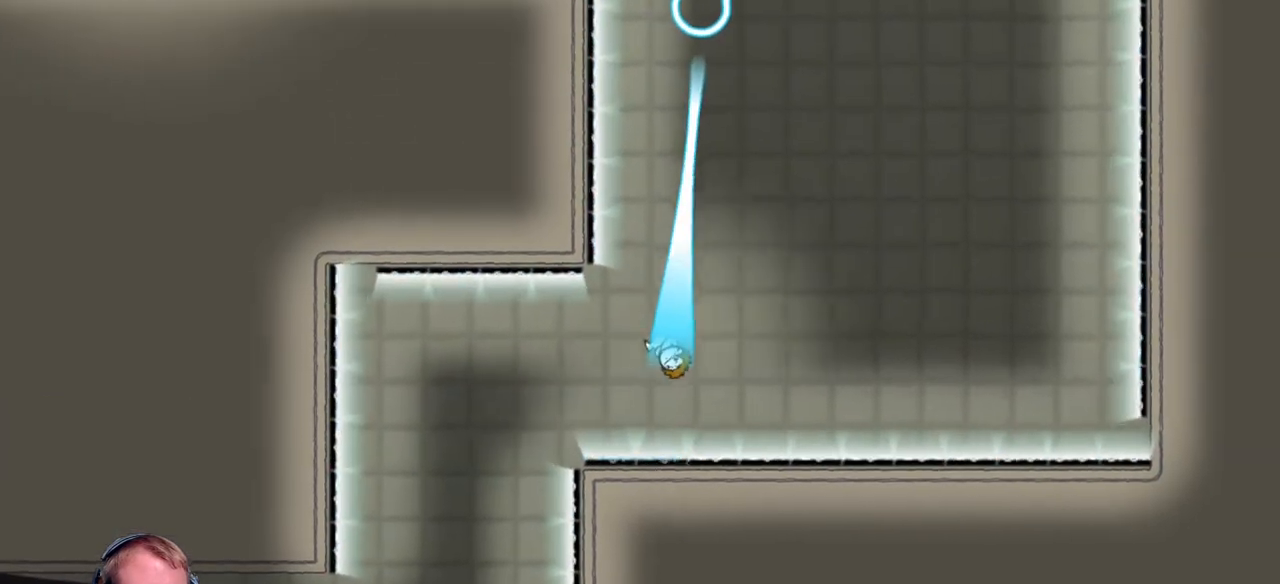
{"keys": [], "mouse": [], "events": [[33, "mouse_left", "up"], [67, "d", "up"], [267, "mouse_left", "down"], [450, "mouse_left", "up"]]}
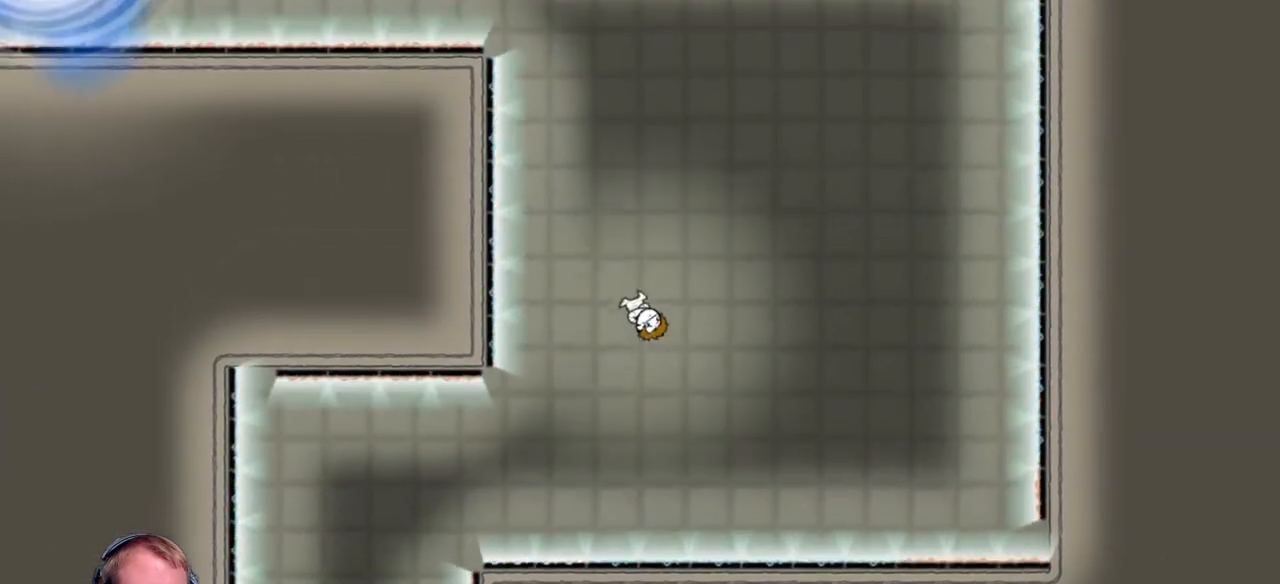
{"keys": [], "mouse": [], "events": [[267, "d", "down"], [267, "mouse_left", "down"], [367, "mouse_left", "up"], [500, "d", "up"]]}
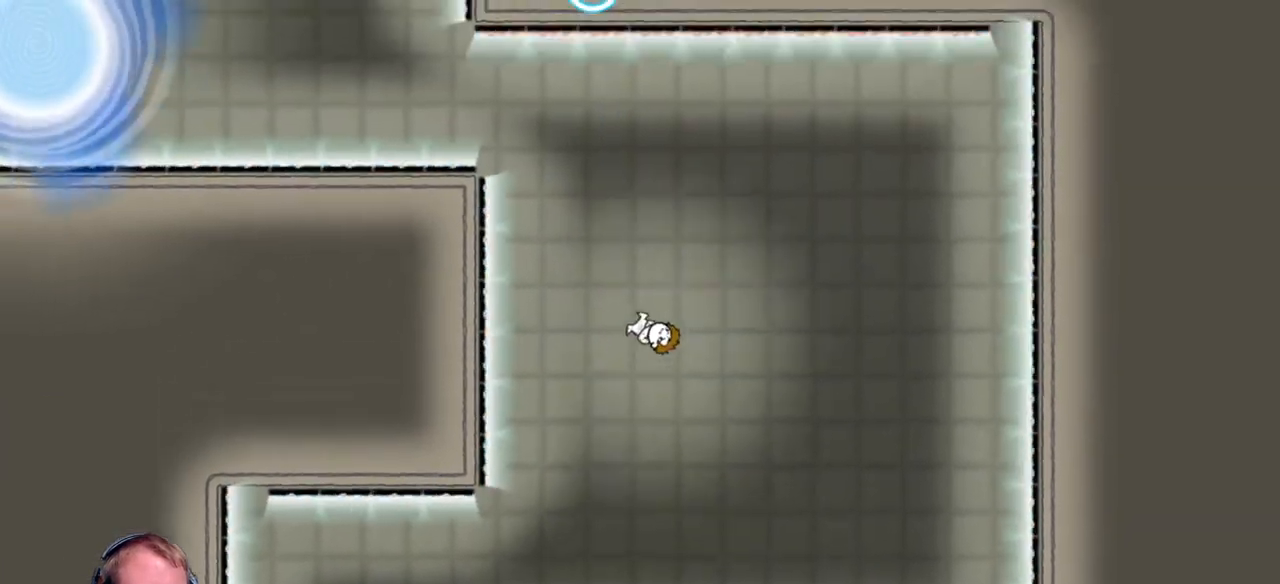
{"keys": [], "mouse": ["left"], "events": [[150, "mouse_left", "down"], [283, "mouse_left", "up"], [483, "mouse_left", "down"]]}
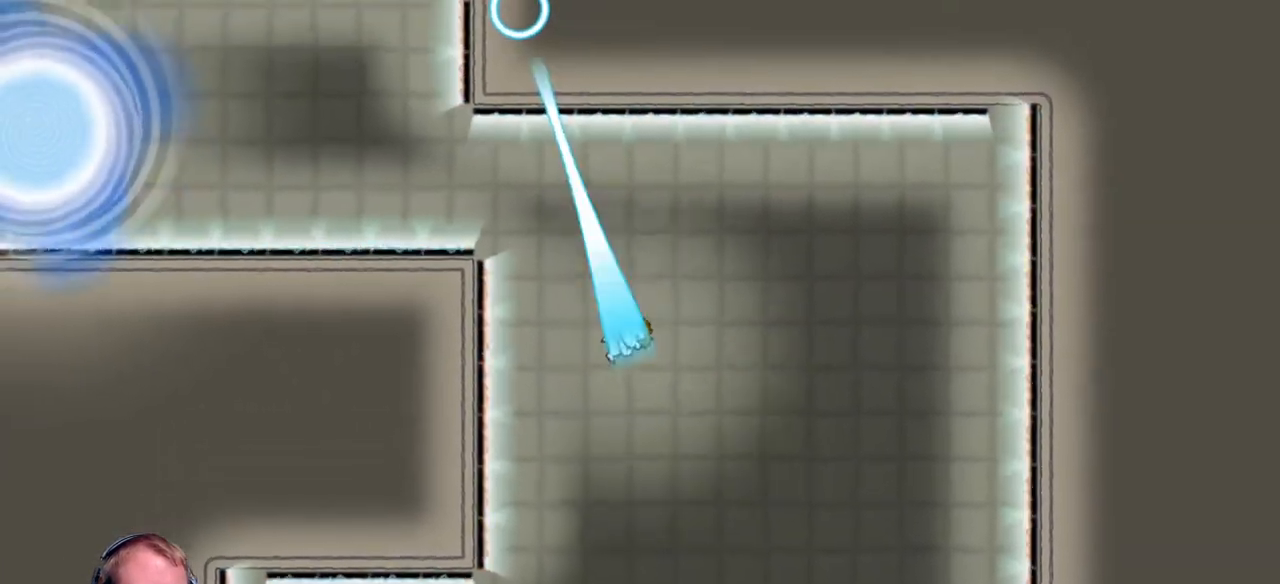
{"keys": [], "mouse": [], "events": [[67, "mouse_left", "up"], [350, "mouse_left", "down"], [500, "mouse_left", "up"]]}
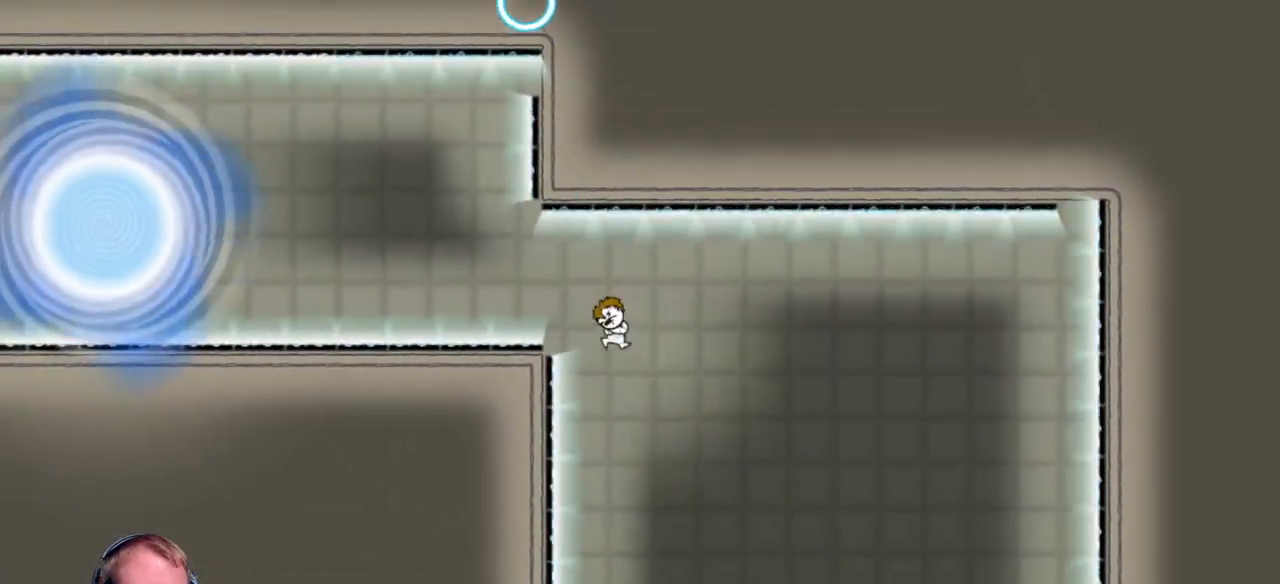
{"keys": ["a"], "mouse": [], "events": [[317, "a", "down"], [317, "mouse_left", "down"], [417, "mouse_left", "up"]]}
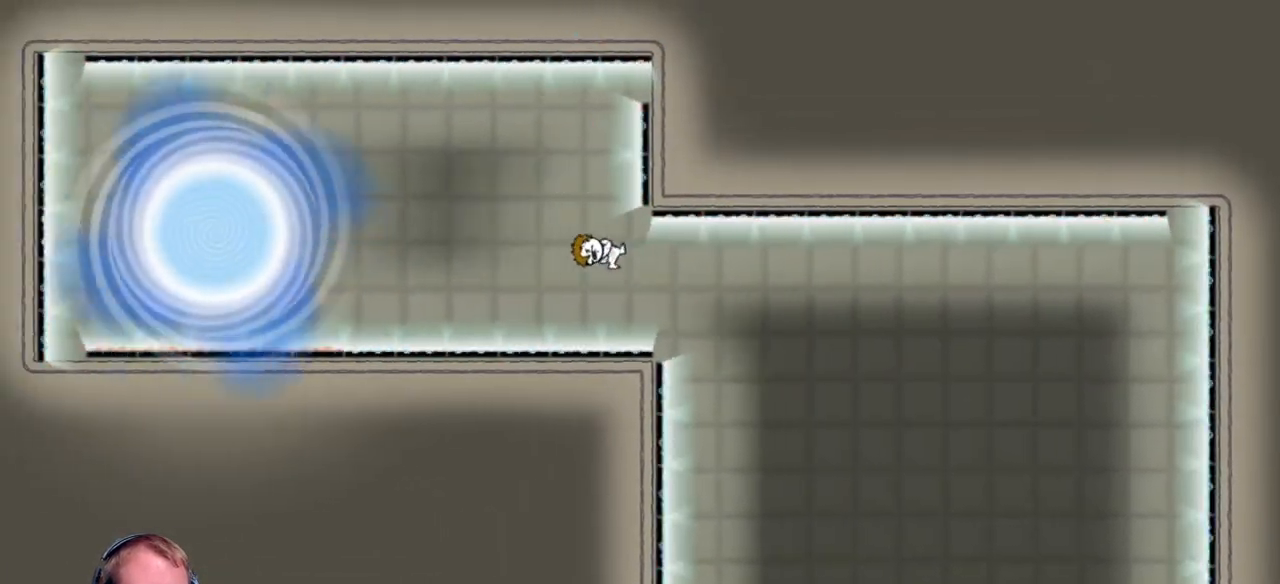
{"keys": ["d"], "mouse": [], "events": [[100, "a", "up"], [250, "mouse_left", "down"], [333, "mouse_left", "up"], [383, "d", "down"]]}
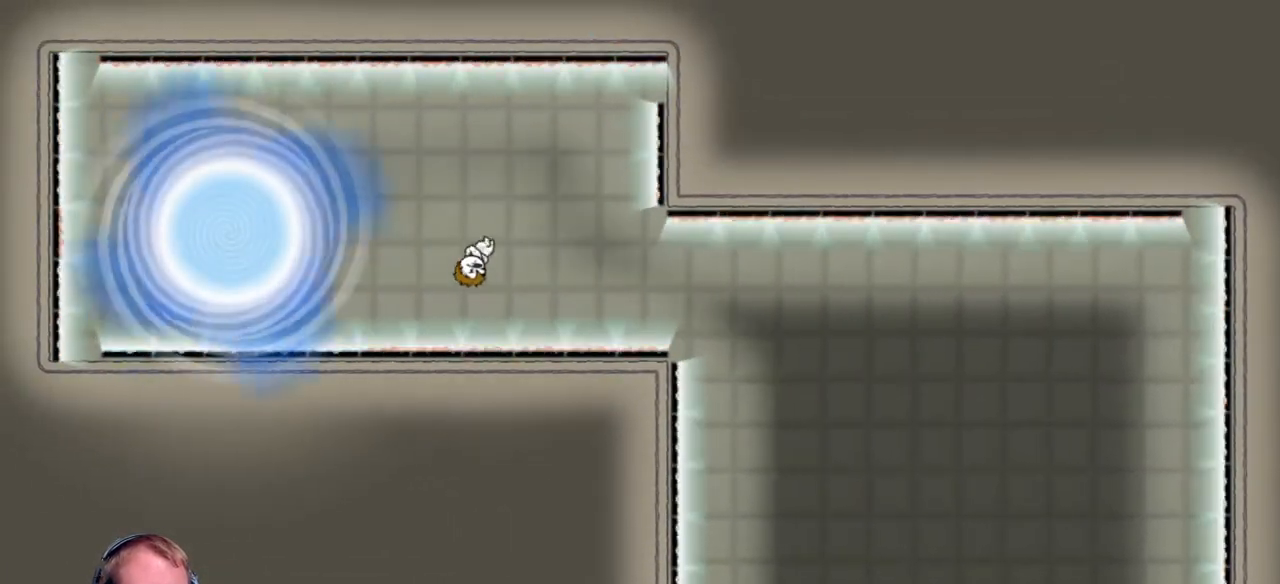
{"keys": ["d"], "mouse": [], "events": [[67, "d", "up"], [167, "d", "down"], [167, "mouse_left", "down"], [250, "mouse_left", "up"], [400, "mouse_left", "down"], [500, "mouse_left", "up"]]}
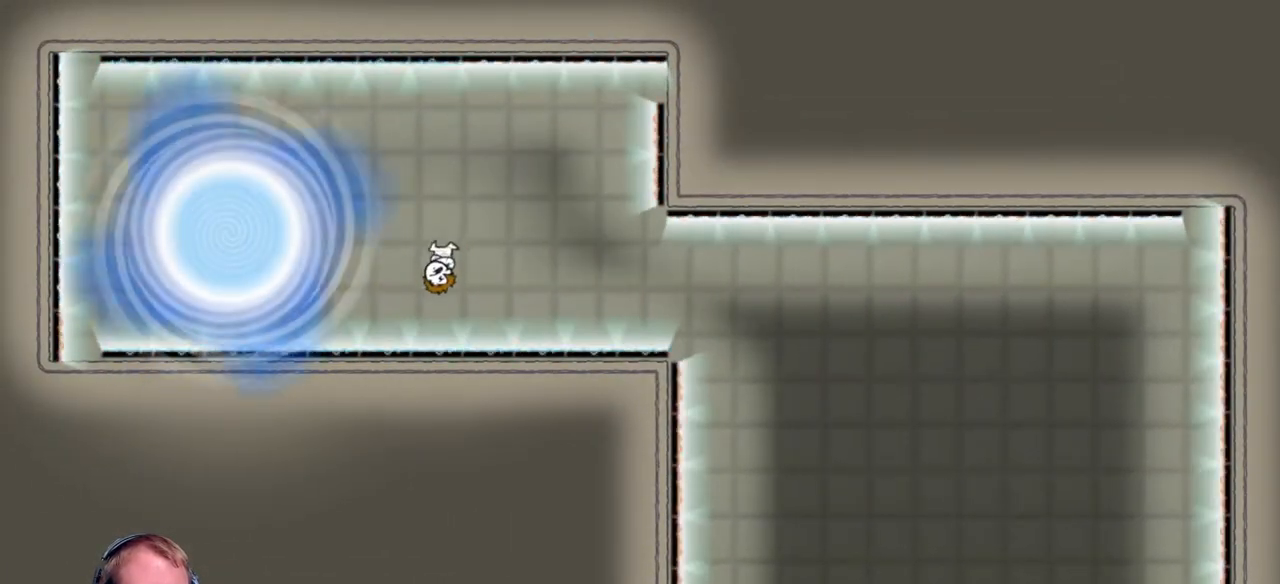
{"keys": [], "mouse": [], "events": [[133, "mouse_left", "down"], [217, "mouse_left", "up"], [267, "d", "up"], [317, "d", "down"], [467, "d", "up"]]}